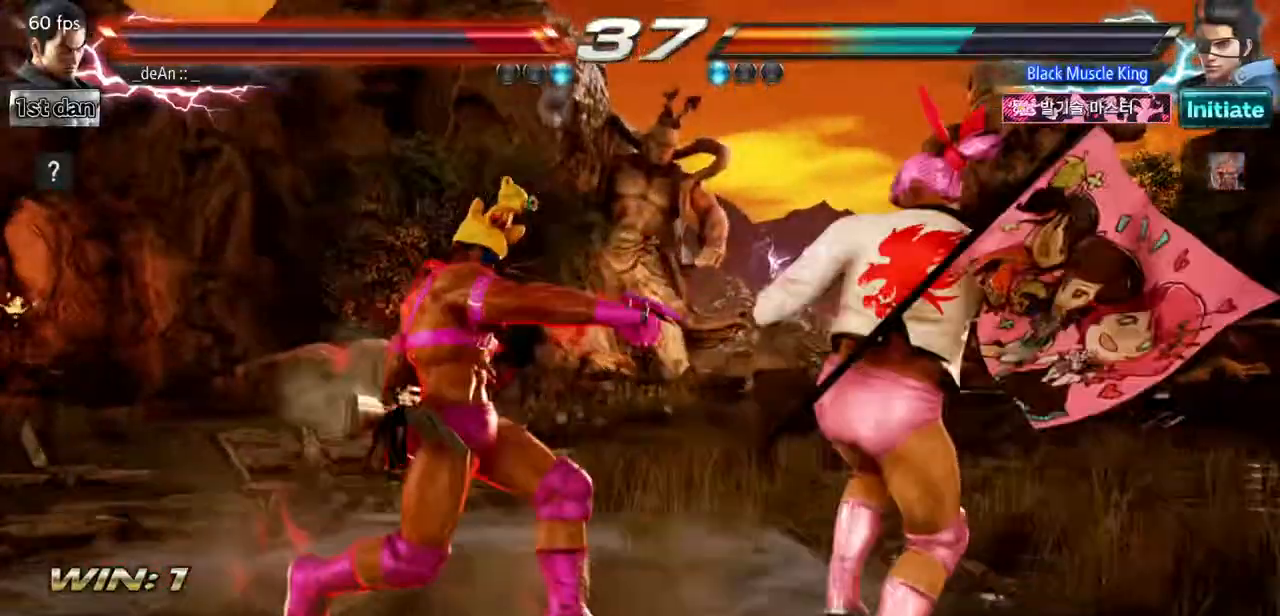
Gameplay with a controller (arcade stick); each line is a JSON object with the inputs held at the frame after it. "events" lists button and stick changes between this image and that frame as [ms after this image, input, new state], when the widget could be followed in between. Not read: L3 R3 other_buttons.
{"buttons": [], "events": [[17, "SQUARE", "down"], [117, "SQUARE", "up"]]}
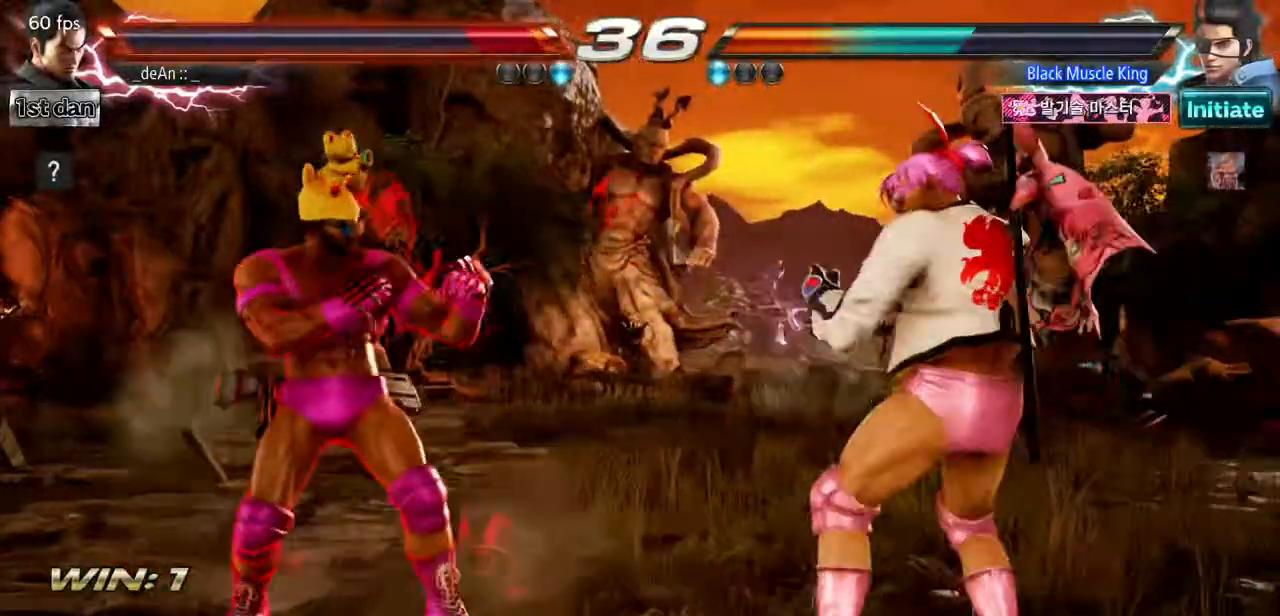
{"buttons": [], "events": [[16, "SQUARE", "down"], [100, "TRIANGLE", "down"], [183, "SQUARE", "up"], [217, "TRIANGLE", "up"]]}
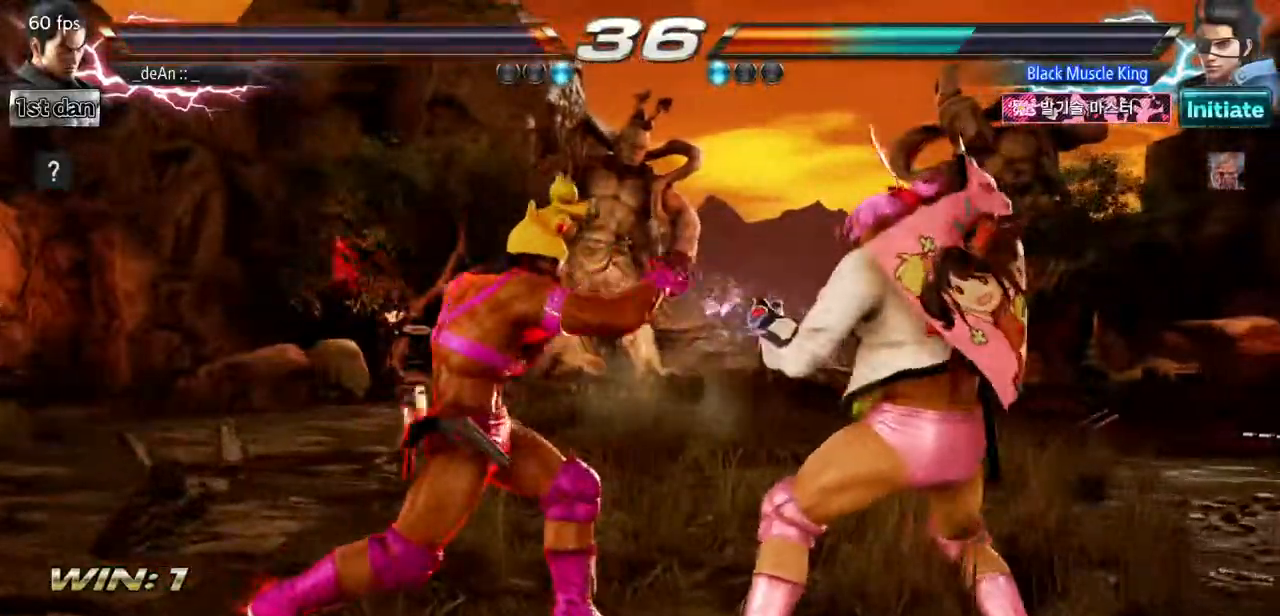
{"buttons": [], "events": [[117, "TRIANGLE", "down"], [217, "TRIANGLE", "up"]]}
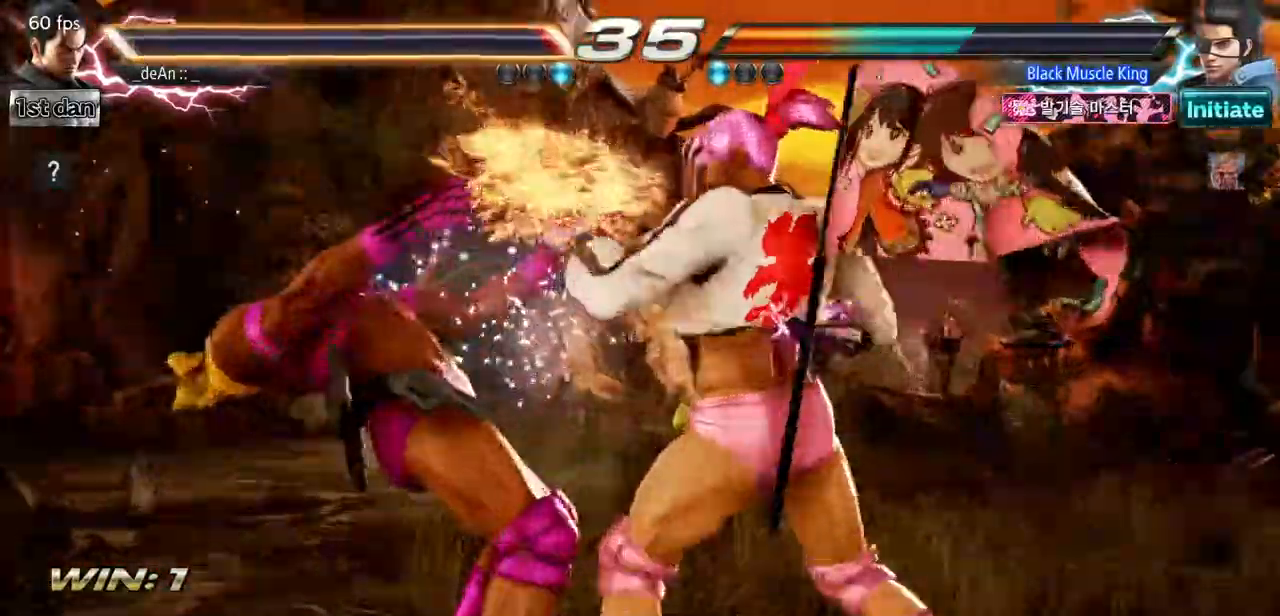
{"buttons": [], "events": []}
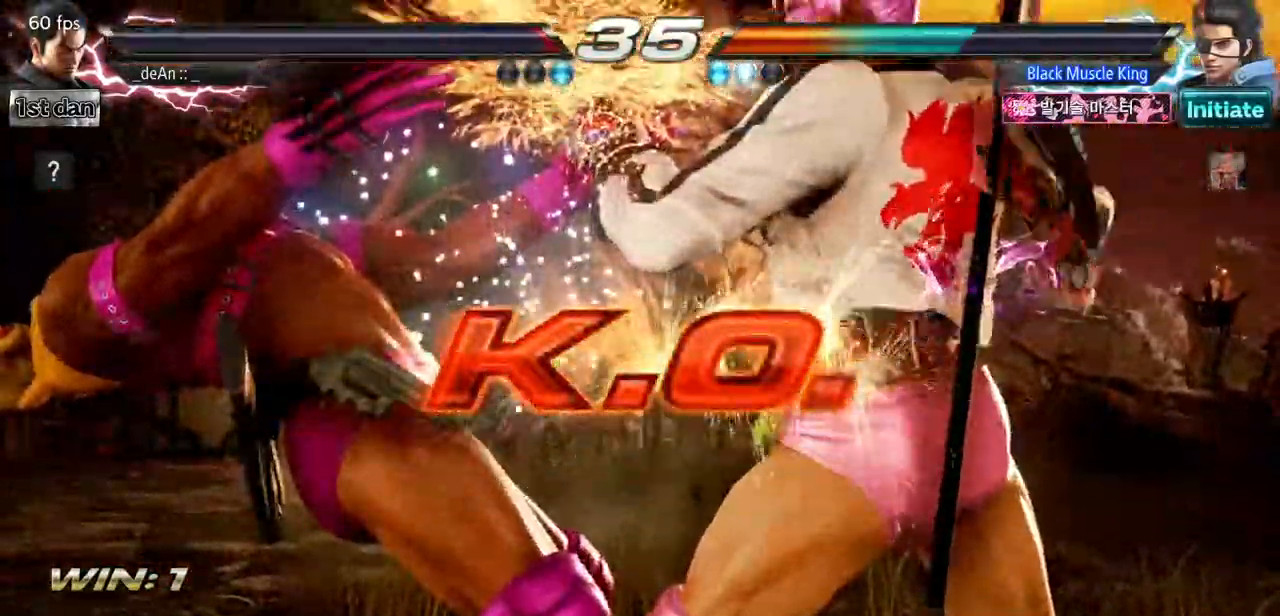
{"buttons": ["TRIANGLE"], "events": [[384, "SQUARE", "down"], [467, "TRIANGLE", "down"], [484, "SQUARE", "up"]]}
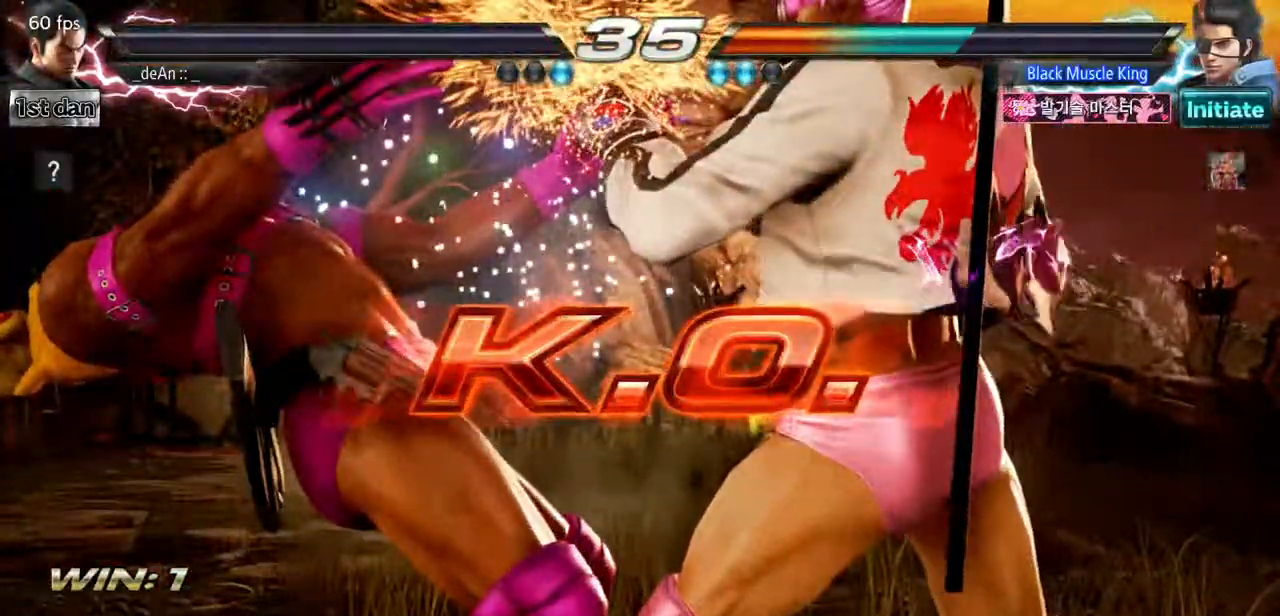
{"buttons": [], "events": [[16, "TRIANGLE", "up"]]}
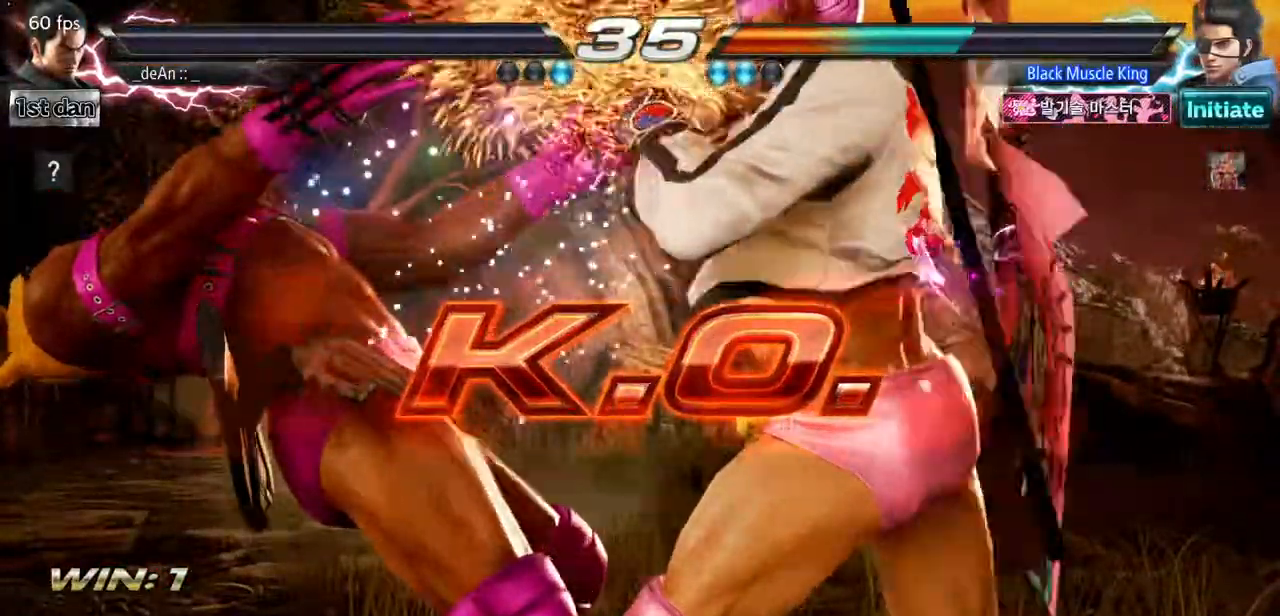
{"buttons": [], "events": []}
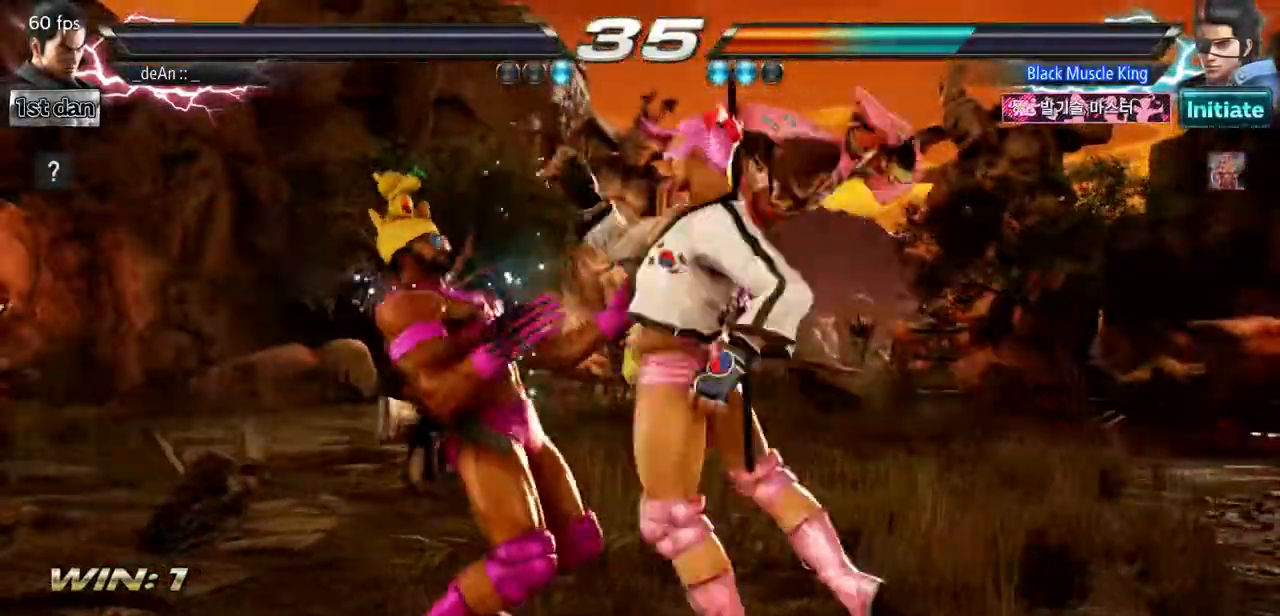
{"buttons": [], "events": []}
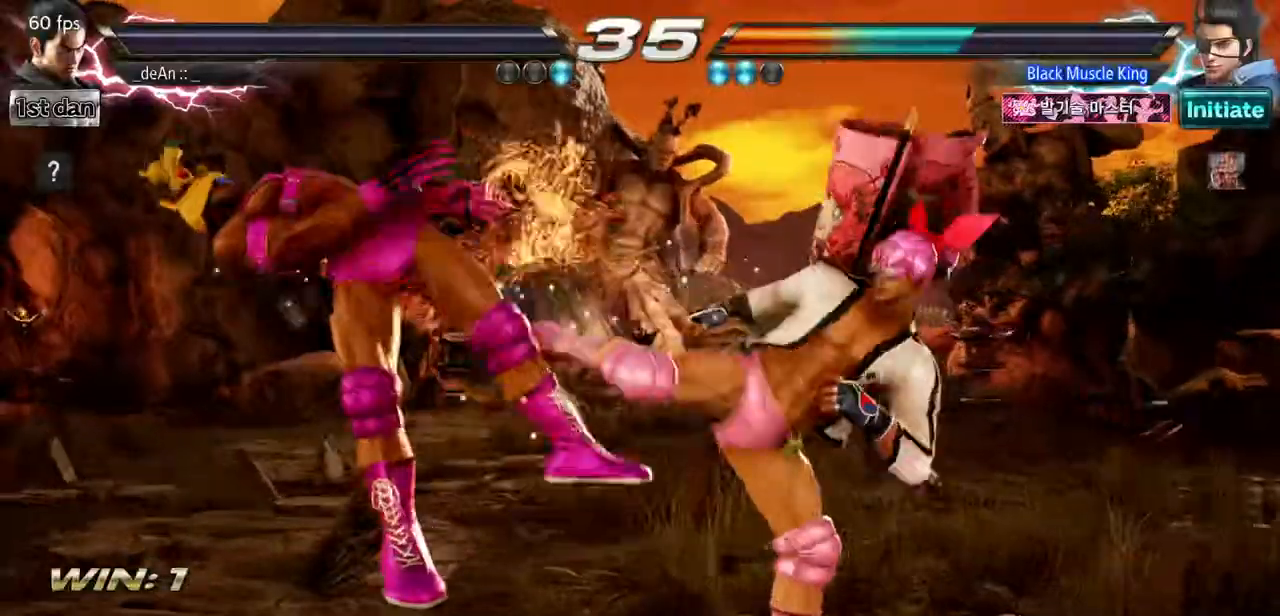
{"buttons": [], "events": []}
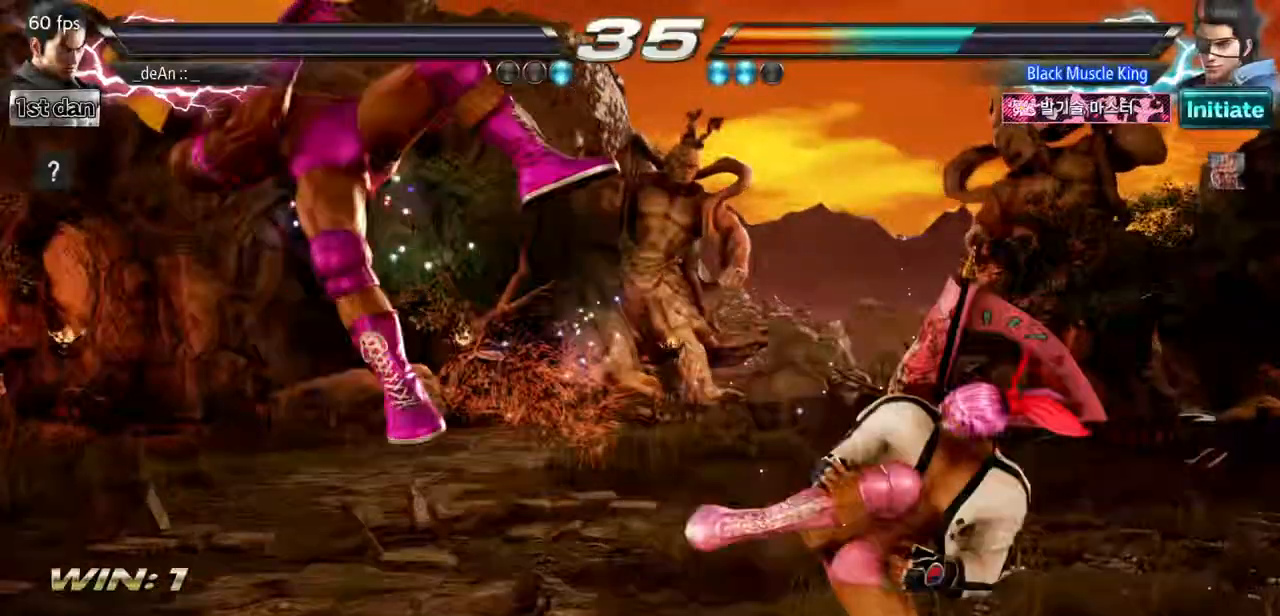
{"buttons": [], "events": []}
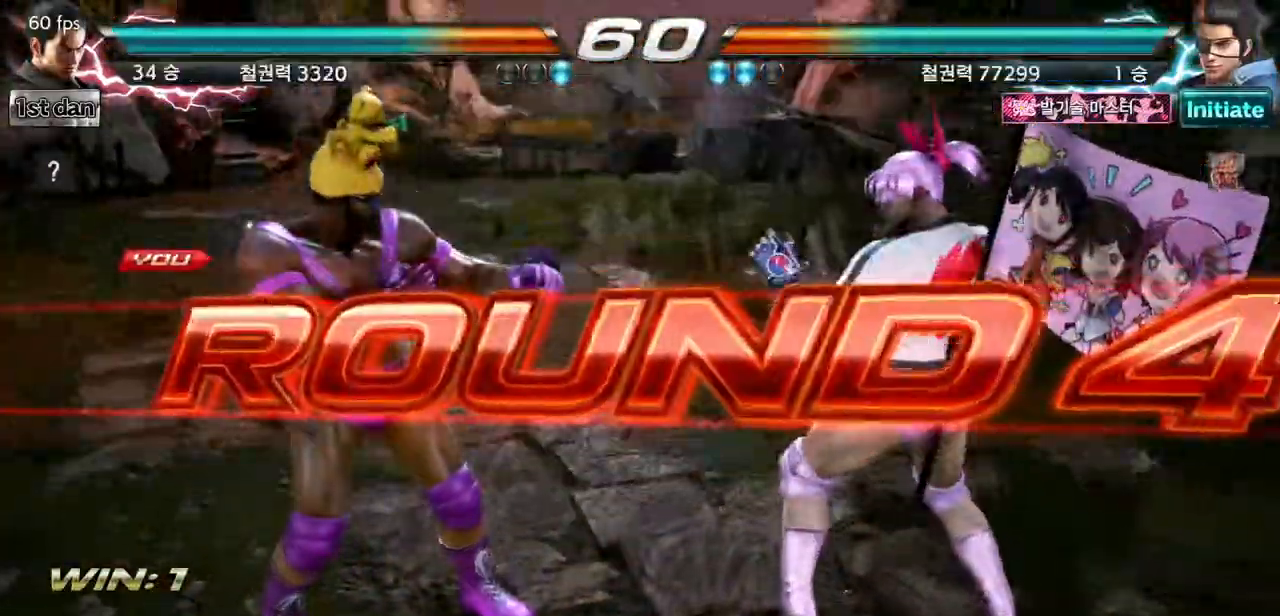
{"buttons": [], "events": []}
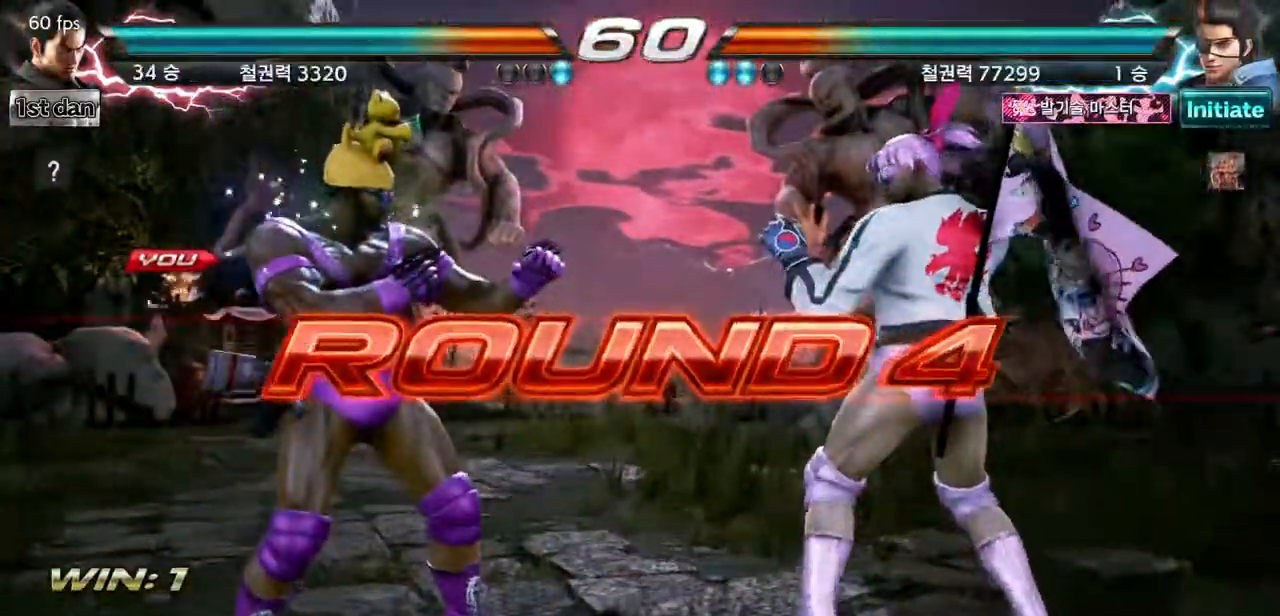
{"buttons": [], "events": []}
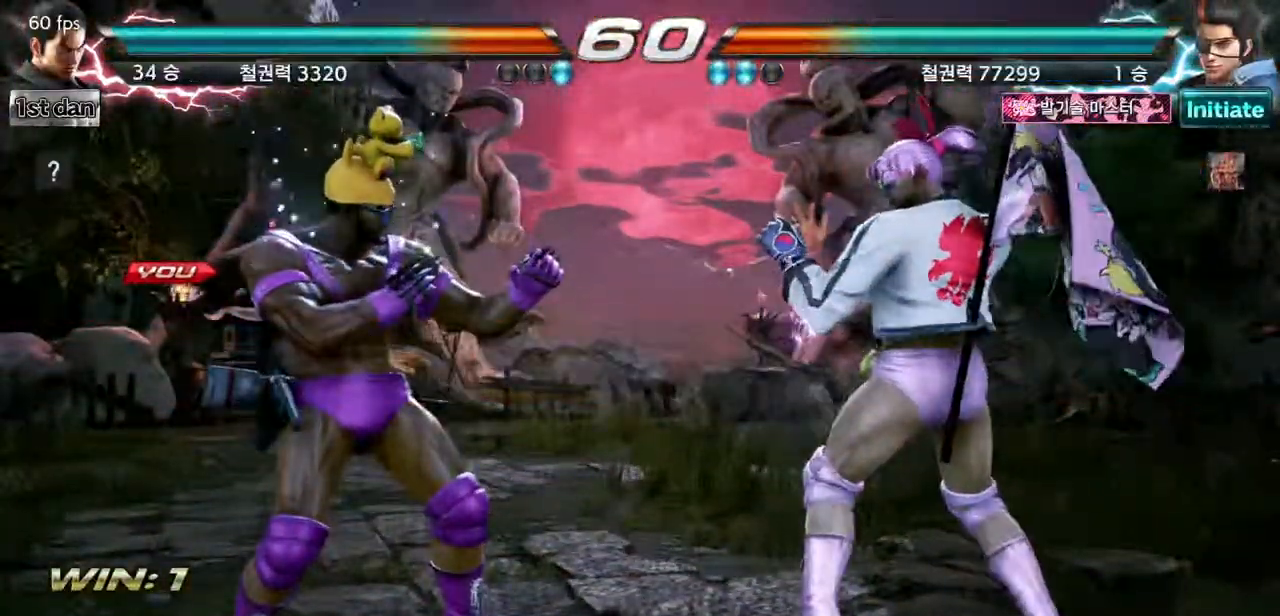
{"buttons": [], "events": []}
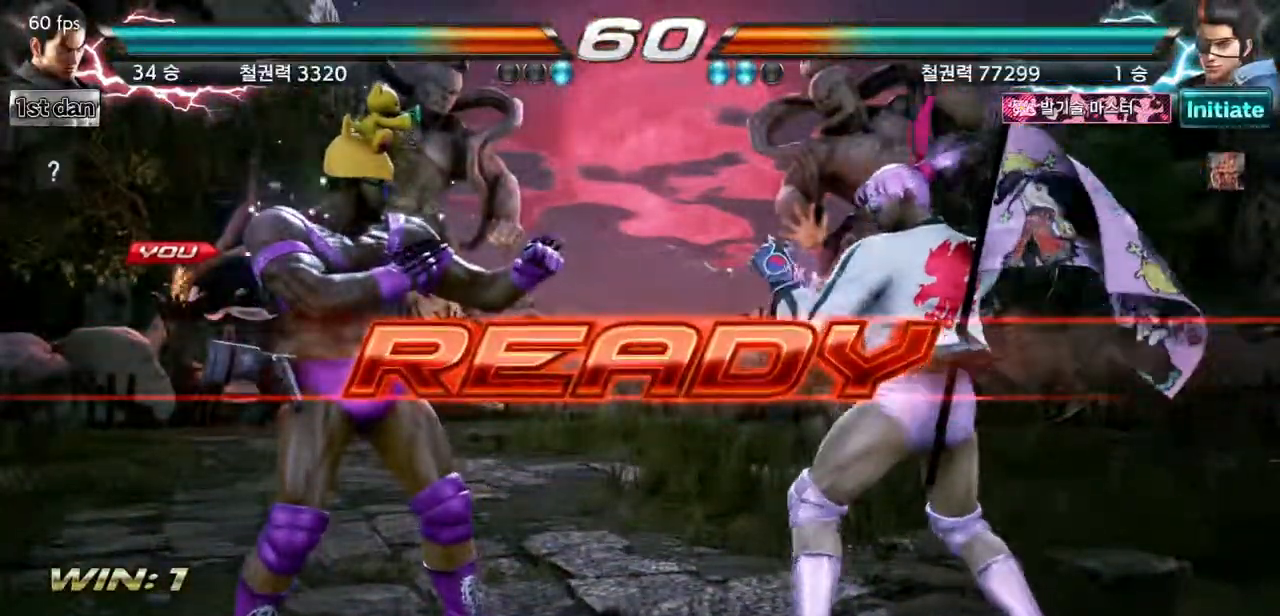
{"buttons": ["SQUARE"], "events": [[434, "SQUARE", "down"]]}
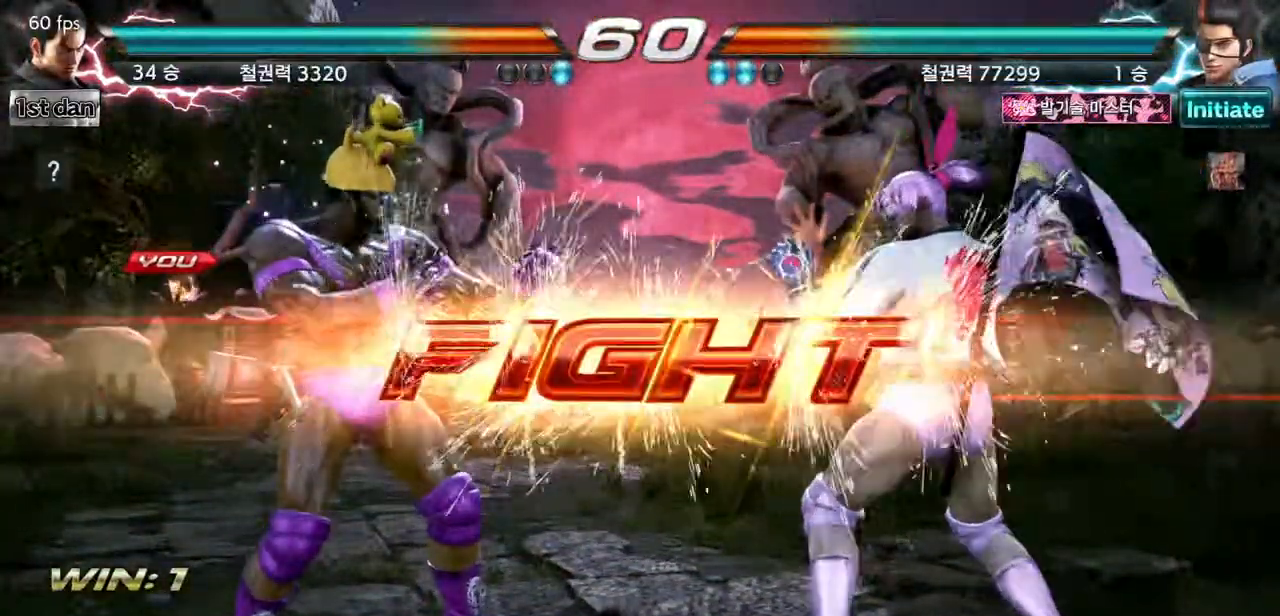
{"buttons": [], "events": [[83, "SQUARE", "up"]]}
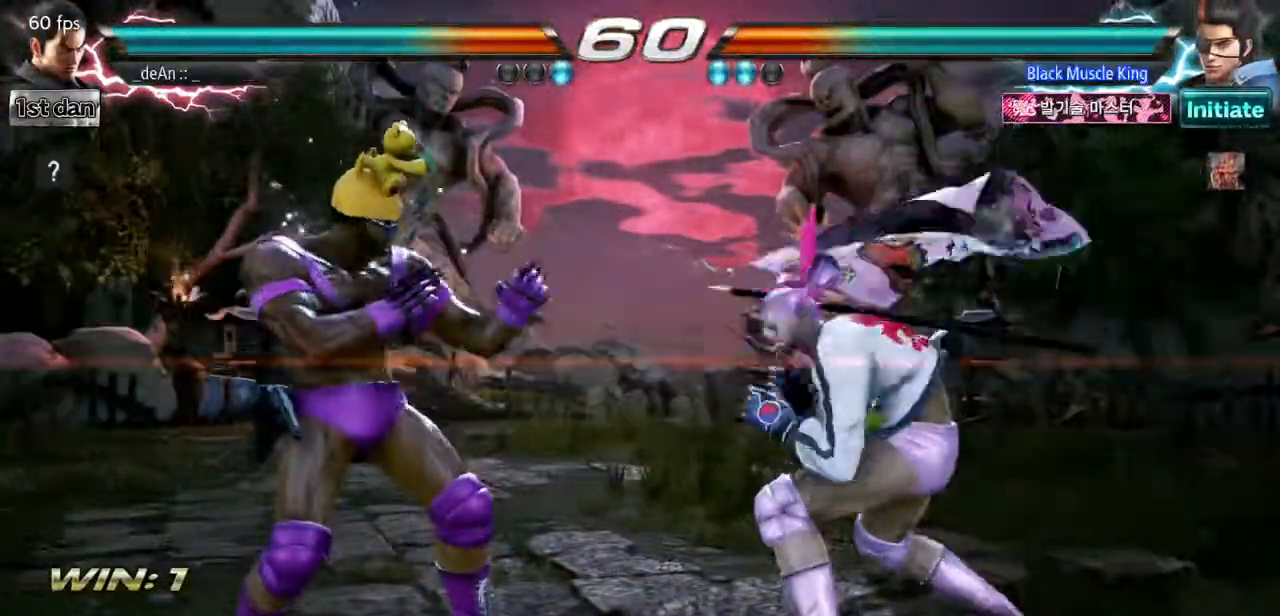
{"buttons": [], "events": []}
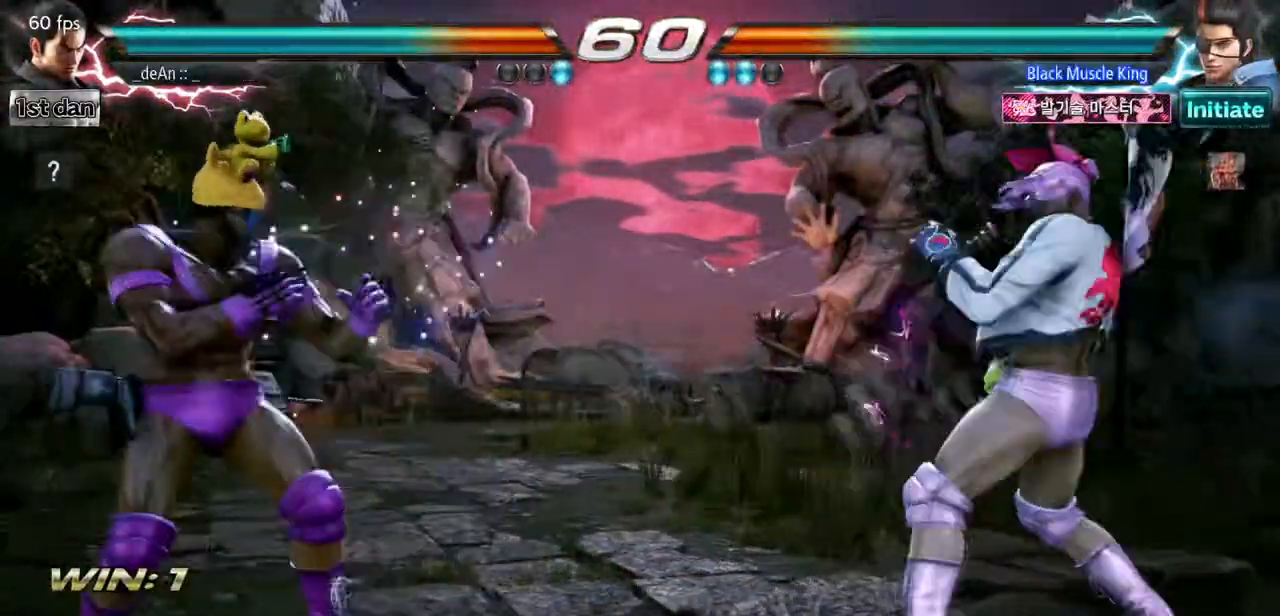
{"buttons": ["TRIANGLE"], "events": [[200, "CIRCLE", "down"], [266, "CIRCLE", "up"], [350, "SQUARE", "down"], [367, "TRIANGLE", "down"], [383, "TRIANGLE", "up"], [433, "SQUARE", "up"], [500, "TRIANGLE", "down"]]}
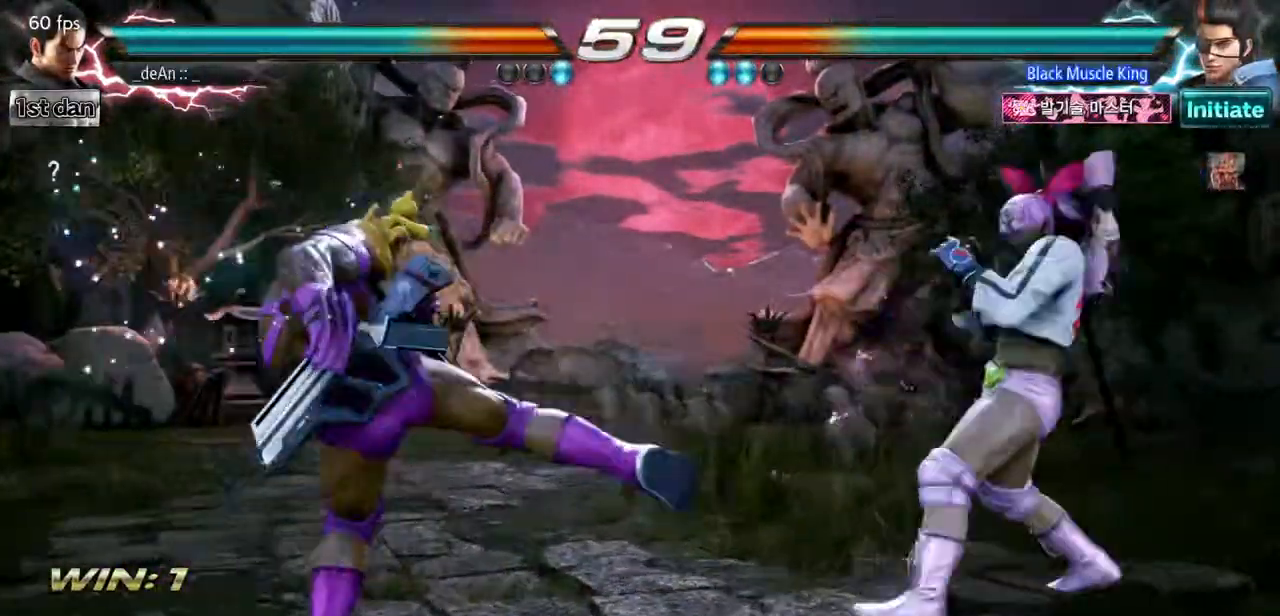
{"buttons": [], "events": [[50, "TRIANGLE", "up"]]}
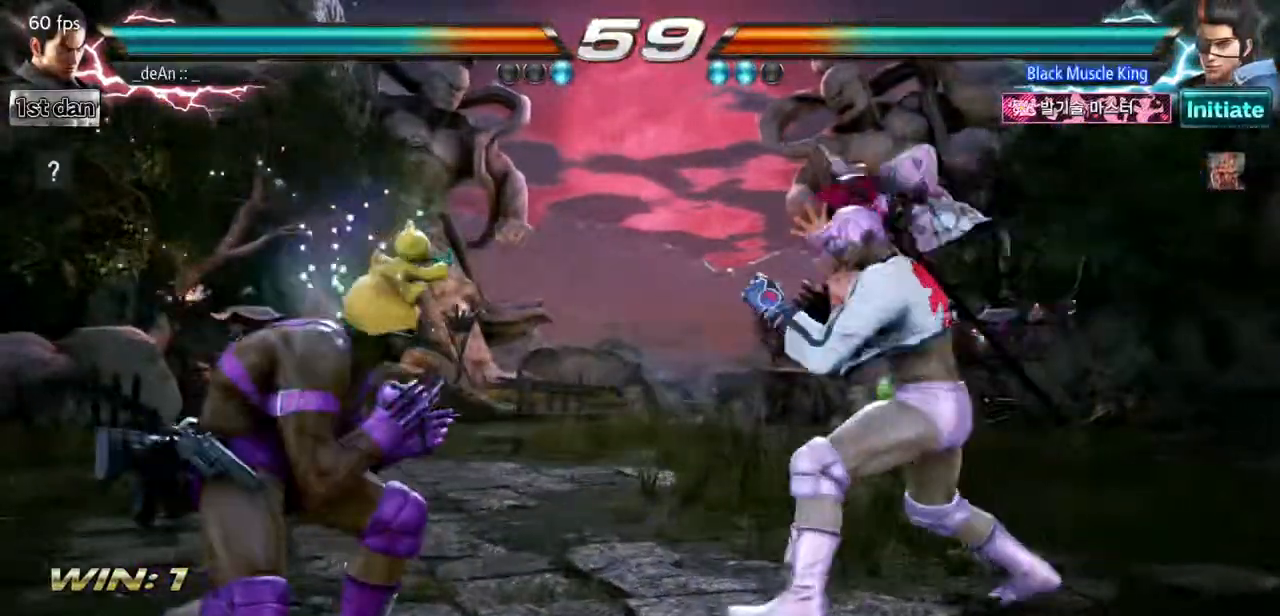
{"buttons": [], "events": []}
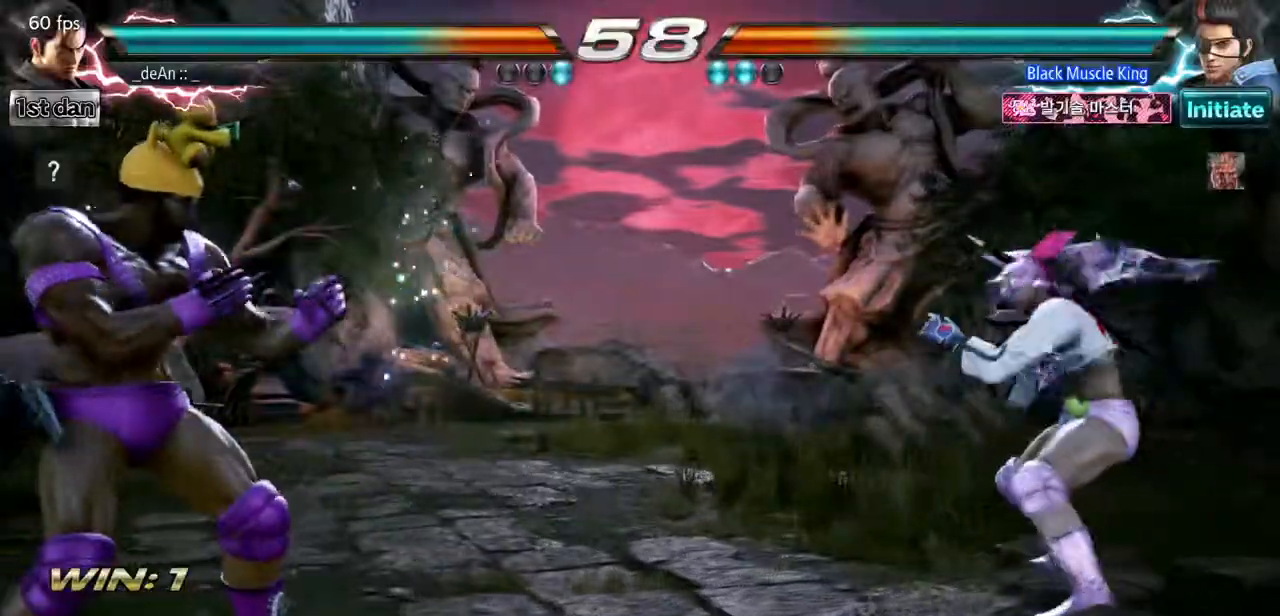
{"buttons": ["SQUARE"], "events": [[267, "CIRCLE", "down"], [334, "CIRCLE", "up"], [450, "SQUARE", "down"]]}
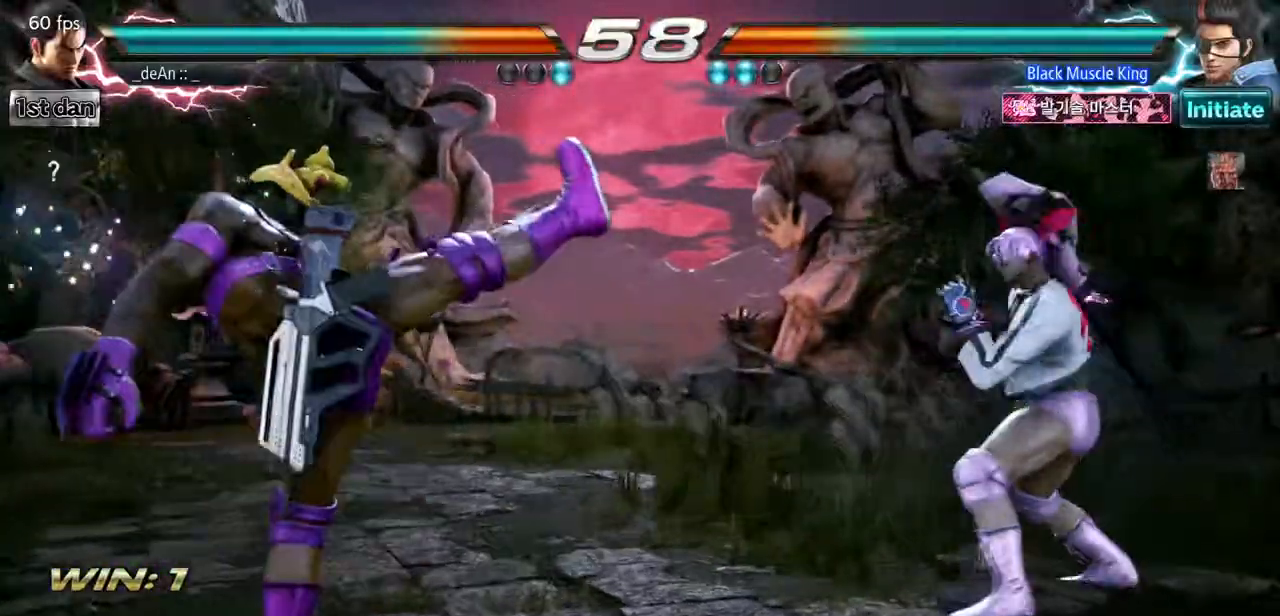
{"buttons": [], "events": [[50, "SQUARE", "up"], [166, "SQUARE", "down"], [200, "SQUARE", "up"]]}
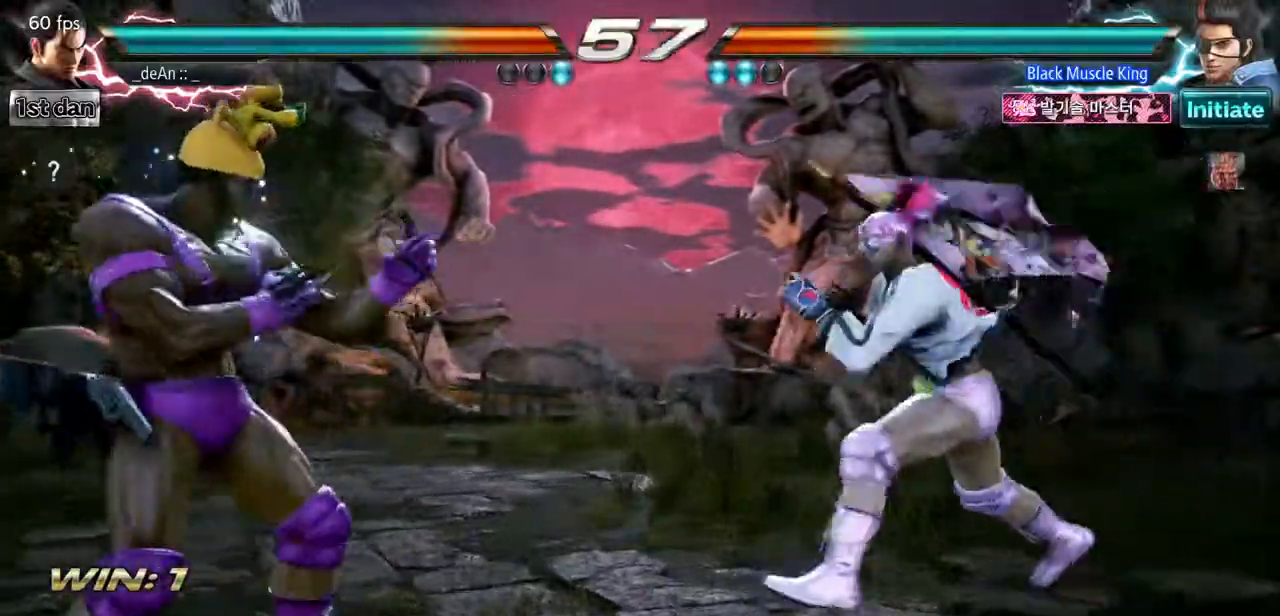
{"buttons": ["SQUARE"], "events": [[167, "CIRCLE", "down"], [234, "CIRCLE", "up"], [284, "TRIANGLE", "down"], [300, "SQUARE", "down"], [317, "TRIANGLE", "up"], [400, "SQUARE", "up"], [484, "SQUARE", "down"]]}
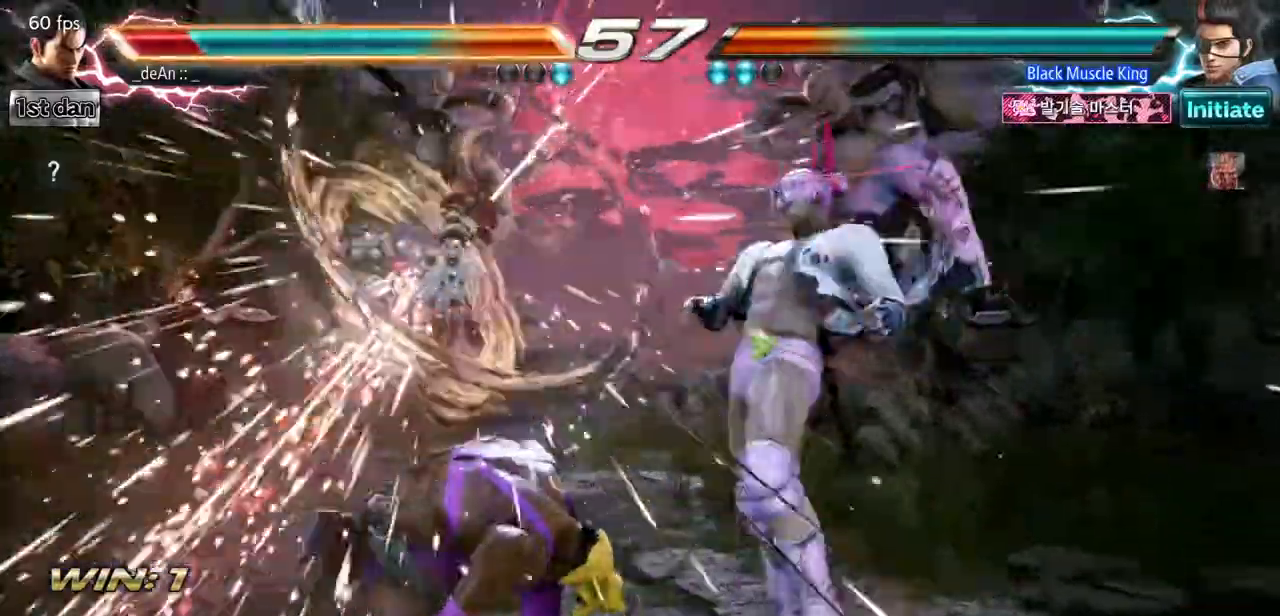
{"buttons": [], "events": [[100, "SQUARE", "up"], [183, "SQUARE", "down"], [300, "SQUARE", "up"]]}